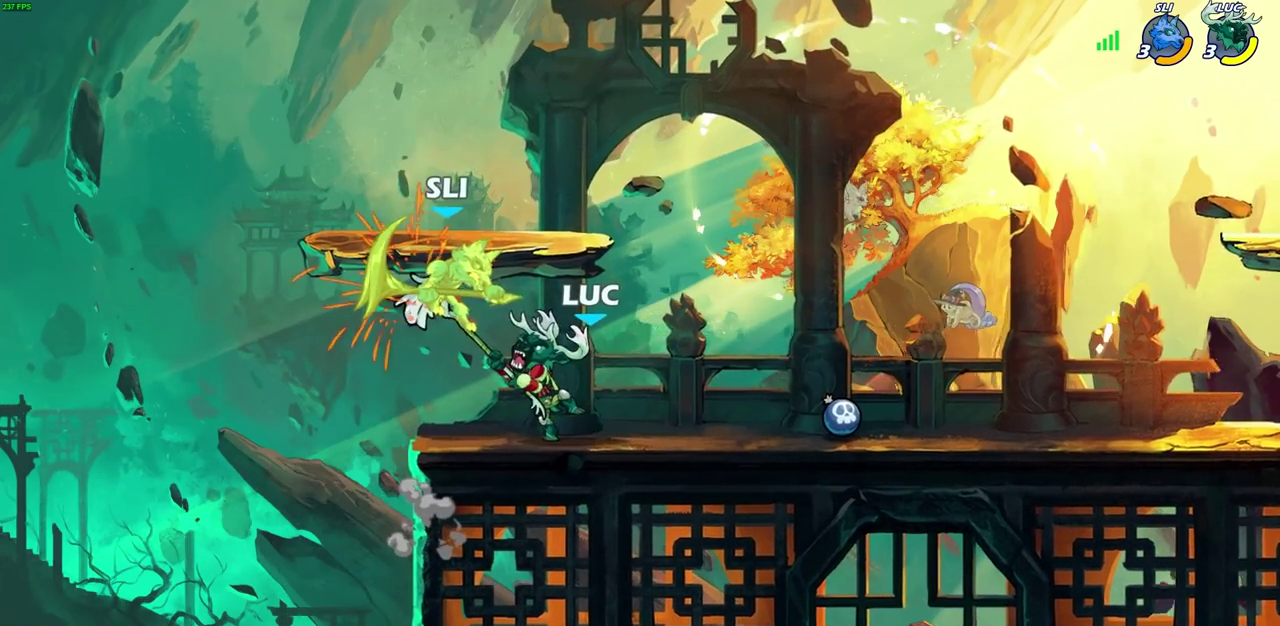
Gameplay with a controller (PlayStation layout); each line is a JSON object with the inputs held at the frame after it (dt_ms = milliseconds from this image to that frame). "events" lists button and stick changes between this image and that frame as [ms after this image, input, new state], when the widget could be followed in between. Not read: R1.
{"dt_ms": 500, "buttons": [], "left_stick": "center", "right_stick": "center", "events": []}
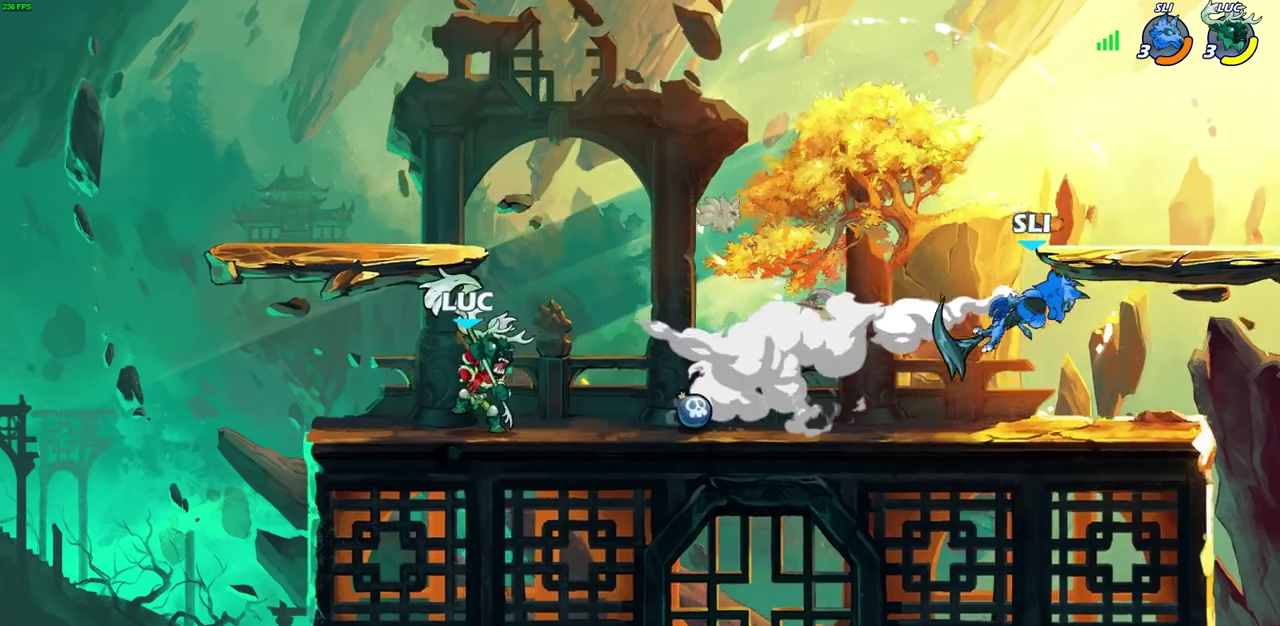
{"dt_ms": 600, "buttons": [], "left_stick": "center", "right_stick": "center", "events": [[117, "left_stick", "right"], [567, "left_stick", "center"]]}
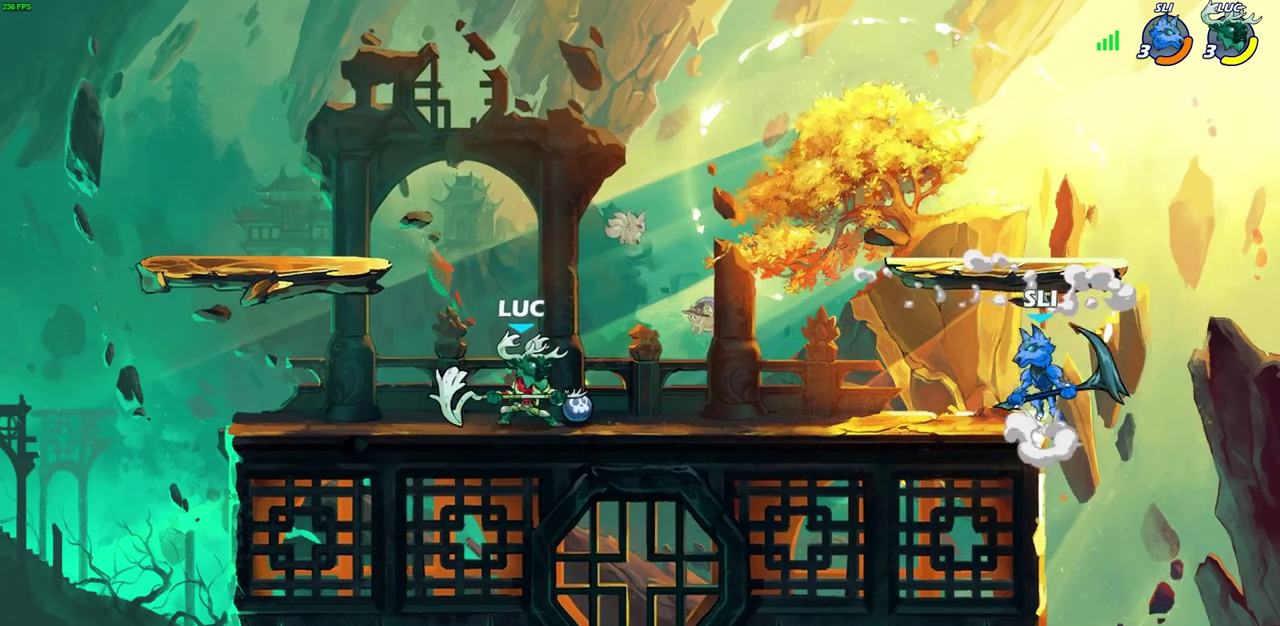
{"dt_ms": 600, "buttons": [], "left_stick": "center", "right_stick": "center", "events": []}
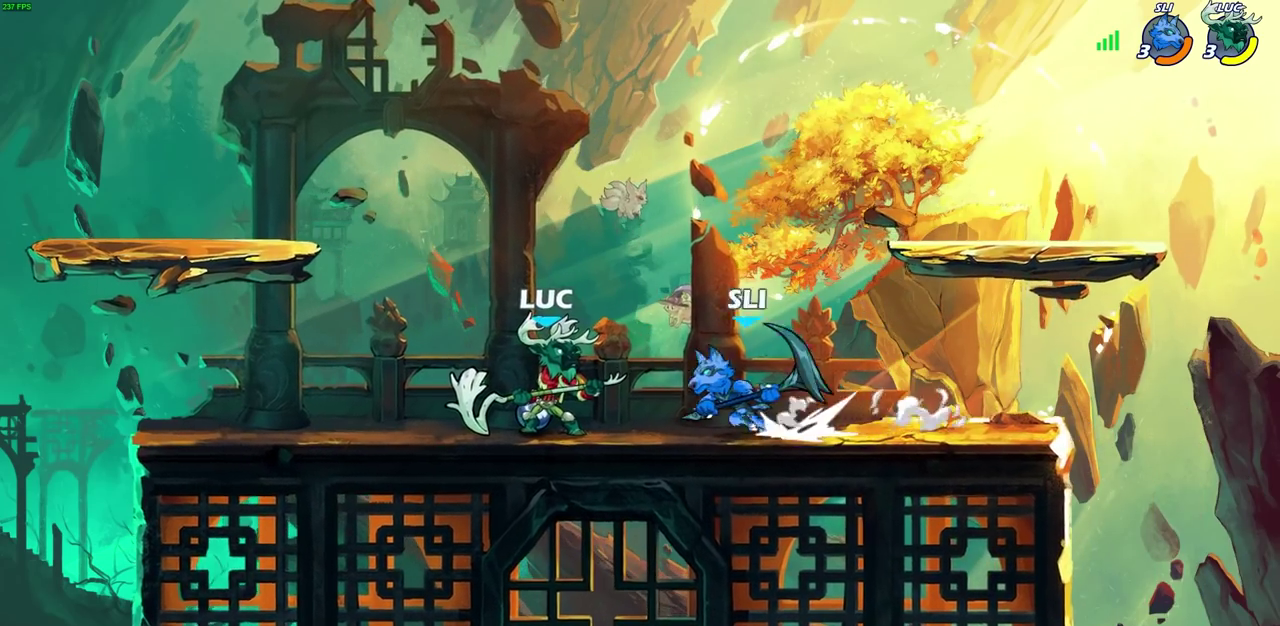
{"dt_ms": 500, "buttons": [], "left_stick": "center", "right_stick": "center", "events": [[83, "CIRCLE", "down"], [133, "CIRCLE", "up"]]}
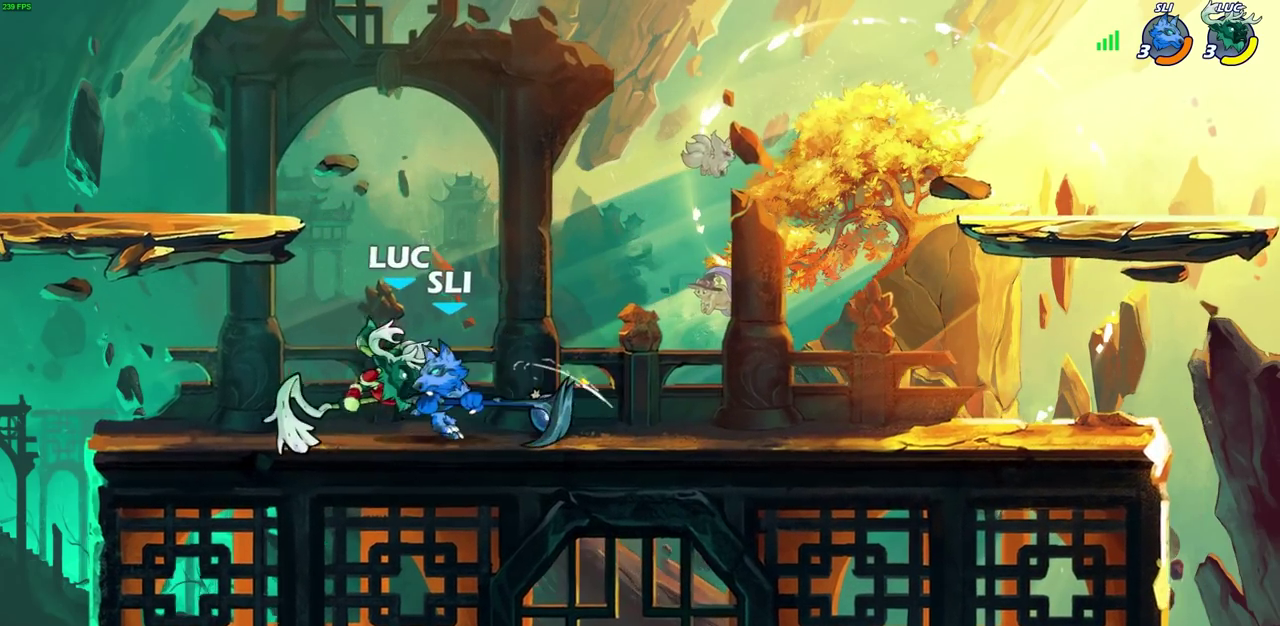
{"dt_ms": 600, "buttons": ["CROSS"], "left_stick": "up-right", "right_stick": "center", "events": [[200, "left_stick", "up"], [283, "left_stick", "up-right"], [333, "CROSS", "down"], [383, "R2", "down"], [567, "R2", "up"]]}
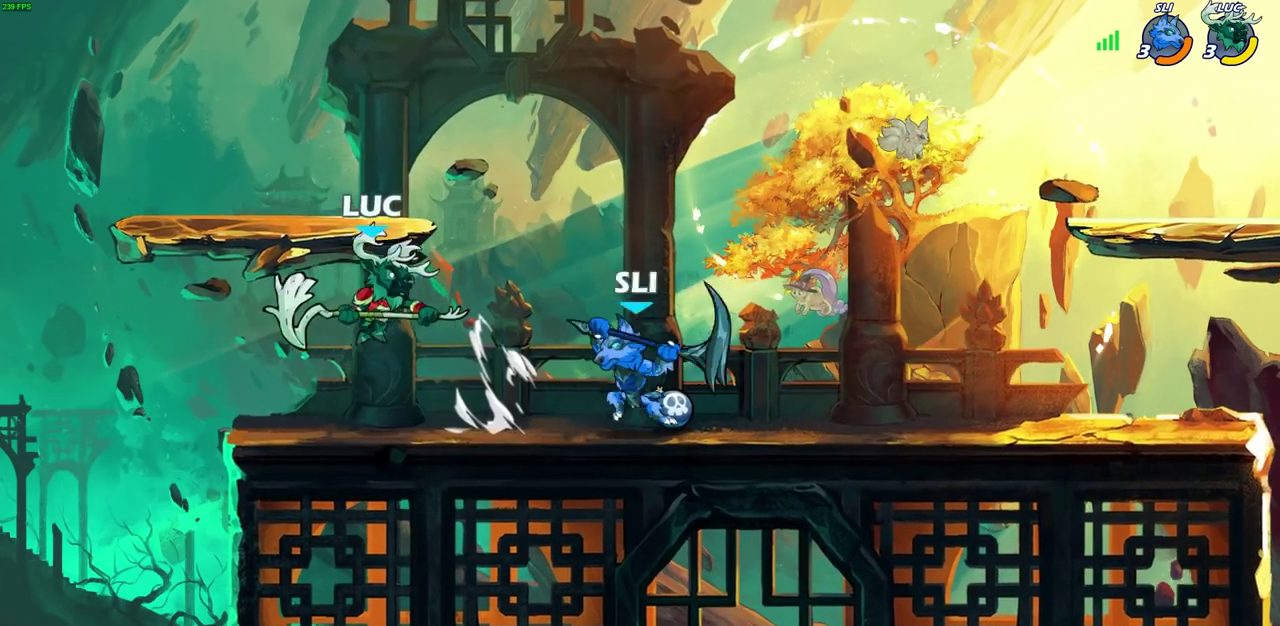
{"dt_ms": 500, "buttons": [], "left_stick": "center", "right_stick": "center", "events": [[67, "CROSS", "up"], [133, "CROSS", "down"], [133, "left_stick", "up"], [183, "left_stick", "up-left"], [267, "CROSS", "up"], [333, "left_stick", "left"], [483, "left_stick", "center"]]}
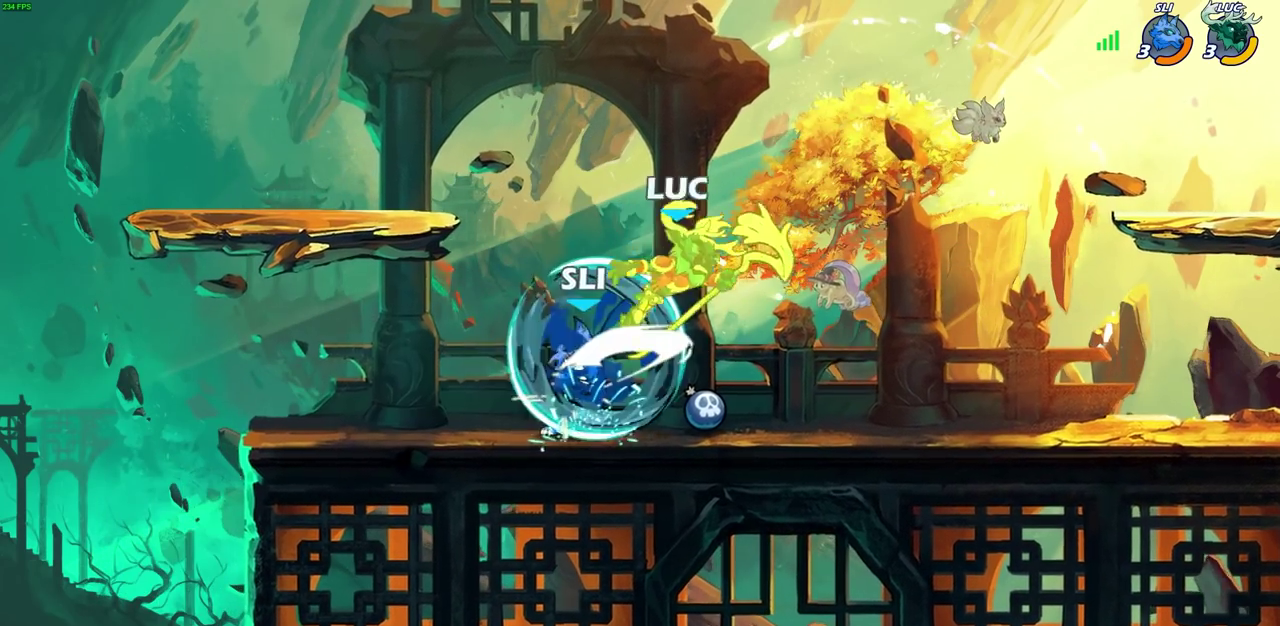
{"dt_ms": 600, "buttons": ["CROSS", "R2"], "left_stick": "up-right", "right_stick": "center", "events": [[283, "left_stick", "up-left"], [383, "CROSS", "down"], [383, "R2", "down"], [467, "left_stick", "up"], [600, "left_stick", "up-right"]]}
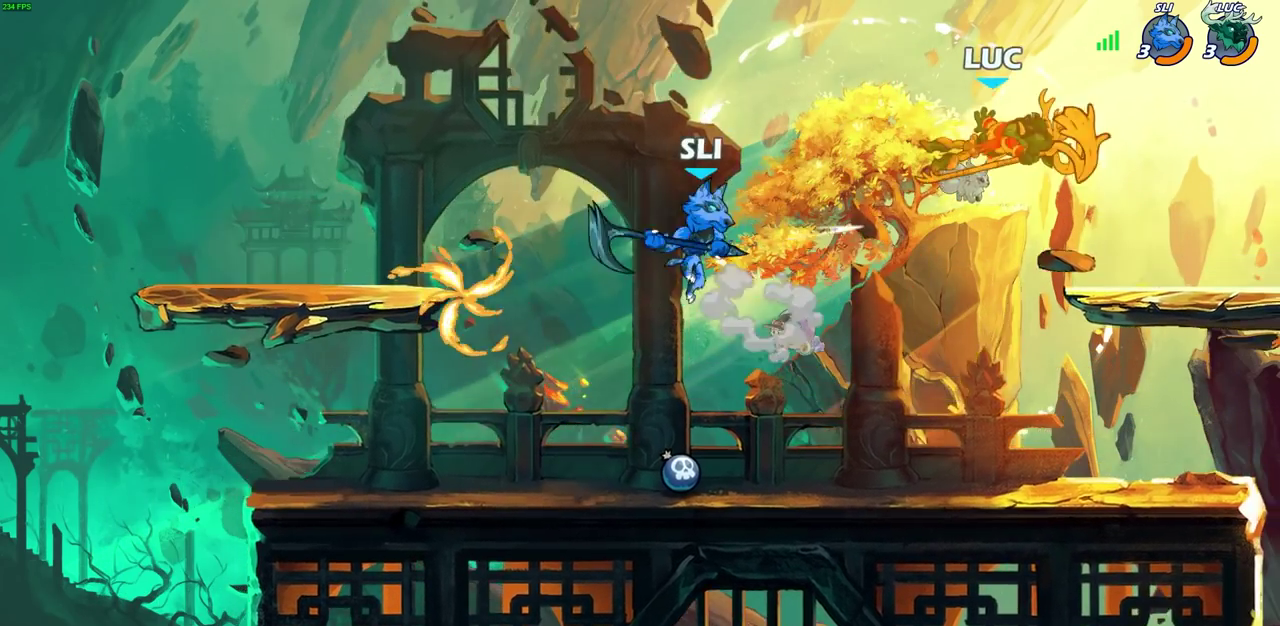
{"dt_ms": 500, "buttons": [], "left_stick": "down-left", "right_stick": "center", "events": [[67, "R2", "up"], [67, "left_stick", "center"], [100, "CROSS", "up"], [350, "left_stick", "down-left"]]}
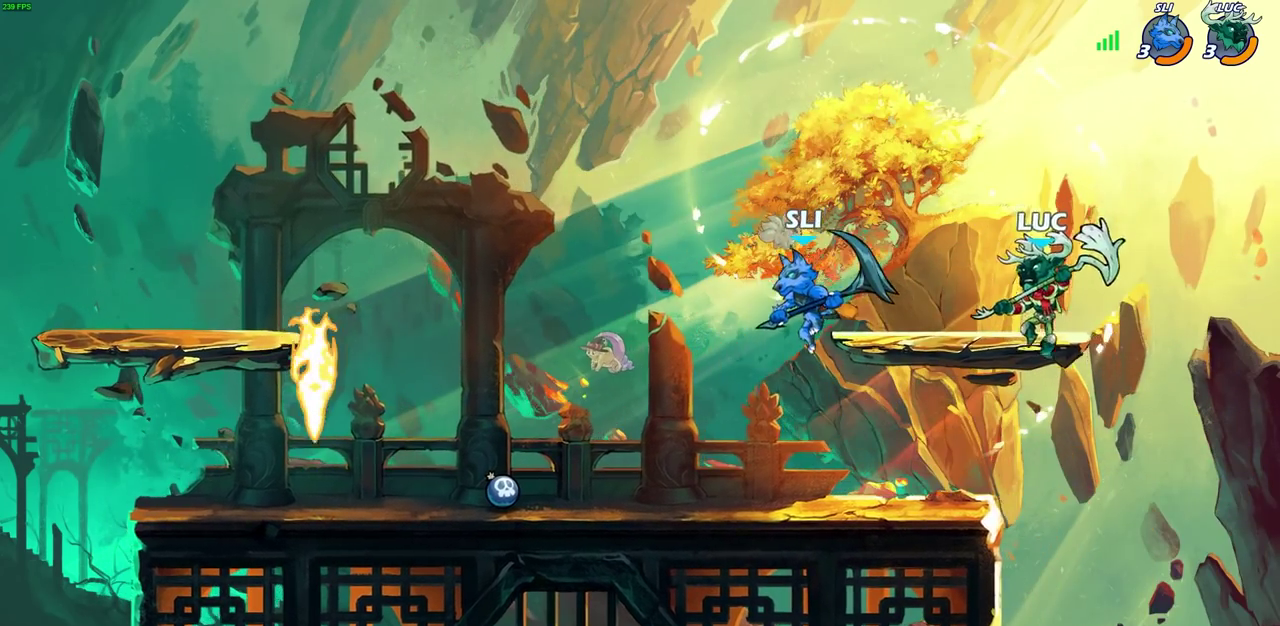
{"dt_ms": 500, "buttons": ["CROSS", "SQUARE"], "left_stick": "left", "right_stick": "center", "events": [[267, "CROSS", "down"], [267, "left_stick", "up-left"], [350, "SQUARE", "down"], [367, "left_stick", "left"]]}
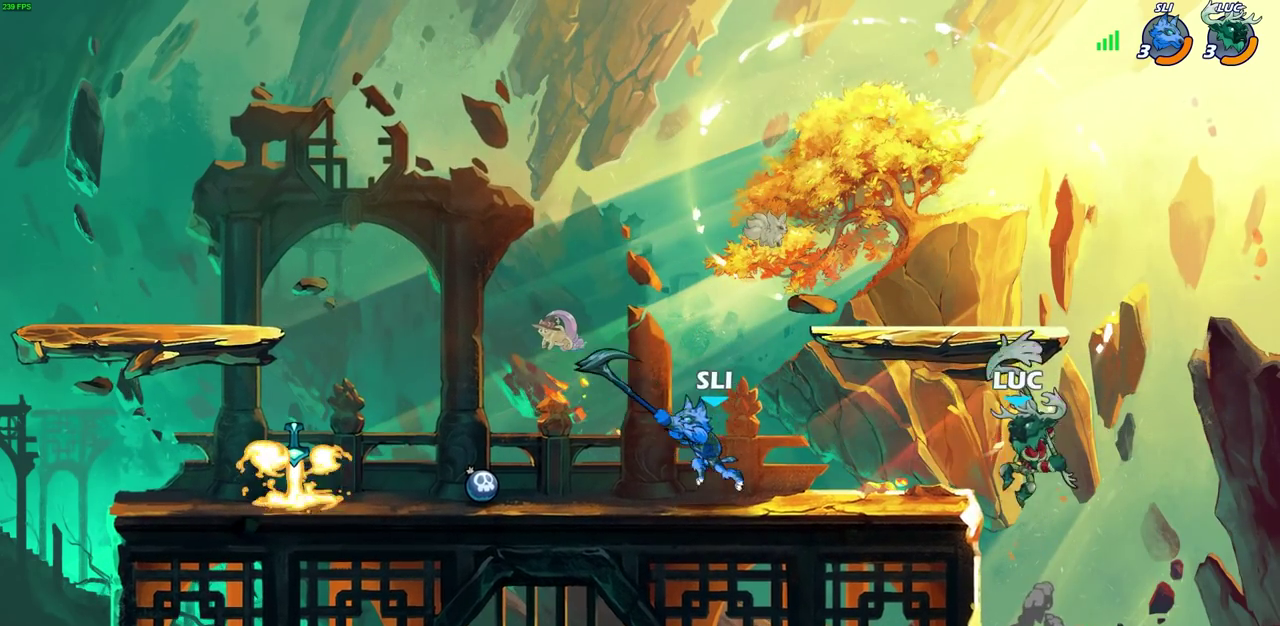
{"dt_ms": 500, "buttons": [], "left_stick": "right", "right_stick": "center", "events": [[17, "CROSS", "up"], [17, "SQUARE", "up"], [217, "left_stick", "center"], [483, "left_stick", "right"]]}
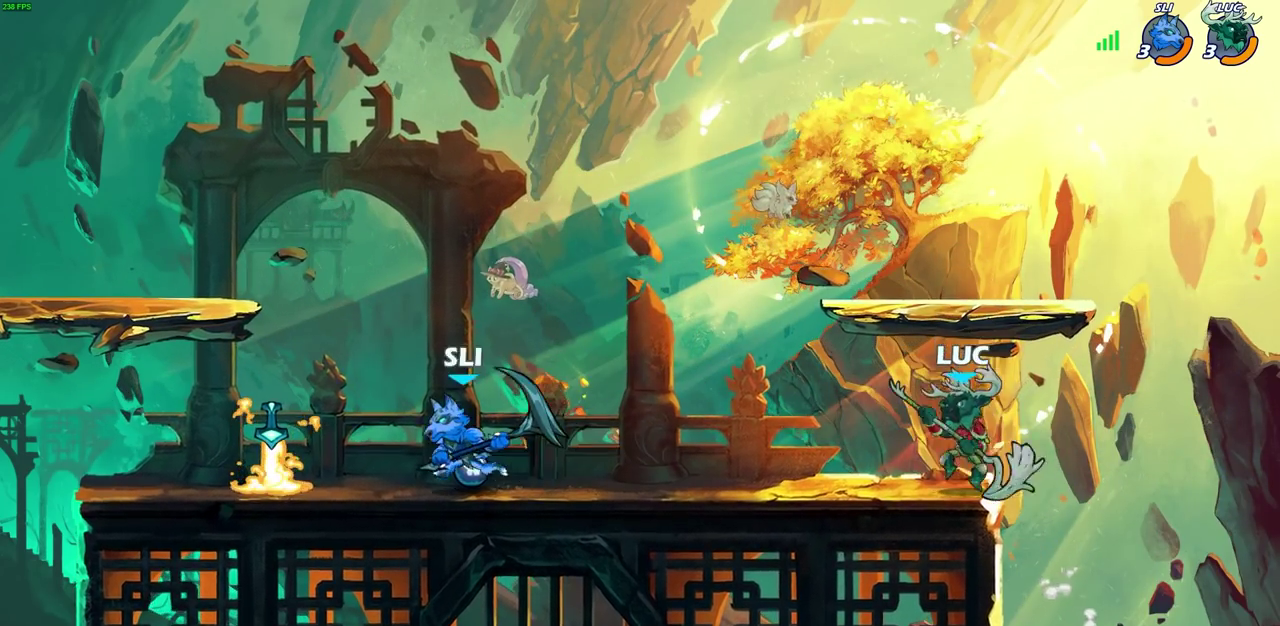
{"dt_ms": 300, "buttons": ["CIRCLE"], "left_stick": "left", "right_stick": "center", "events": [[133, "left_stick", "left"], [183, "CIRCLE", "down"]]}
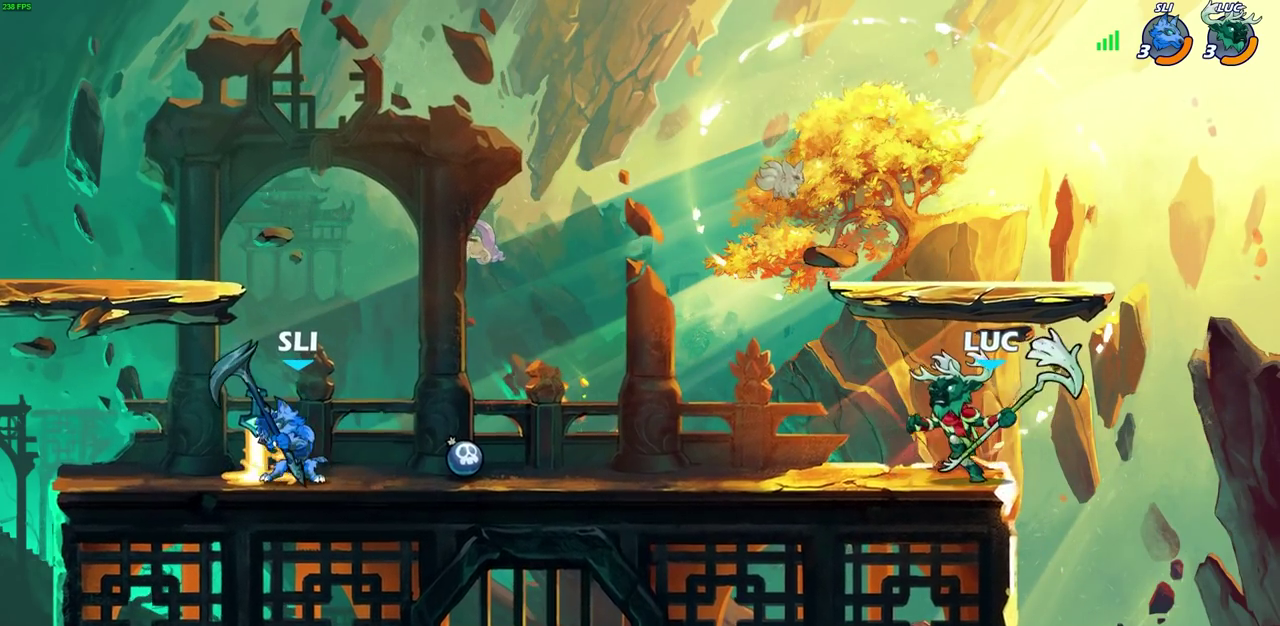
{"dt_ms": 300, "buttons": ["CIRCLE"], "left_stick": "left", "right_stick": "center", "events": [[17, "left_stick", "center"], [267, "left_stick", "left"]]}
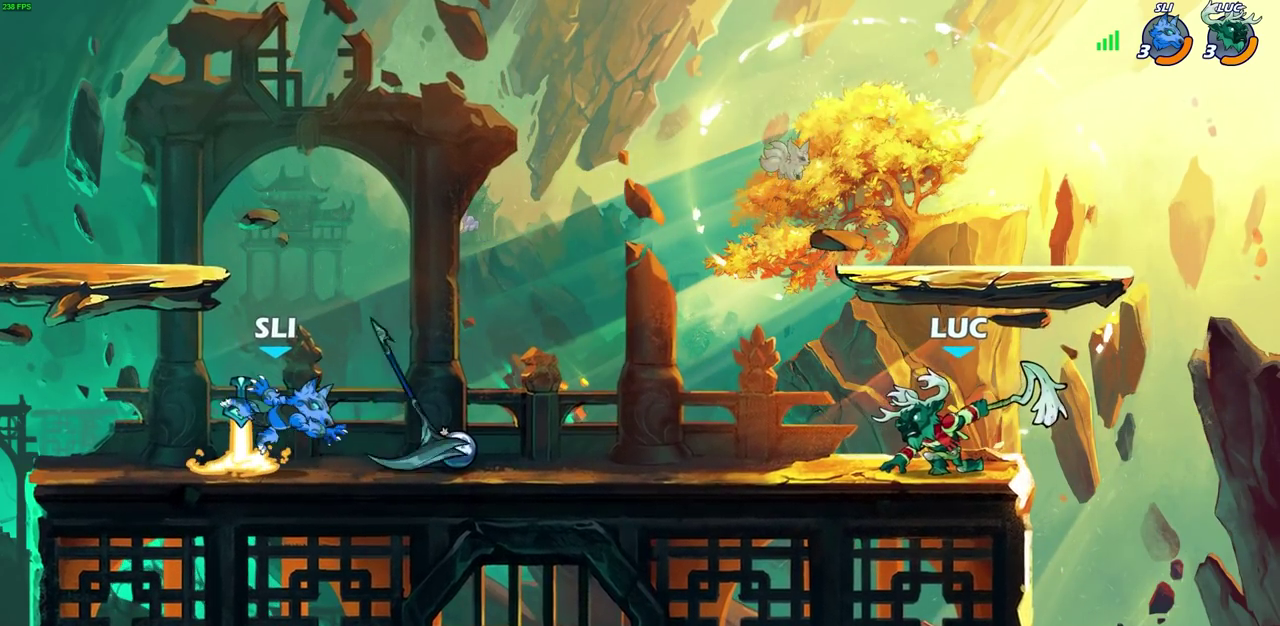
{"dt_ms": 500, "buttons": ["CIRCLE"], "left_stick": "center", "right_stick": "center", "events": [[300, "left_stick", "center"]]}
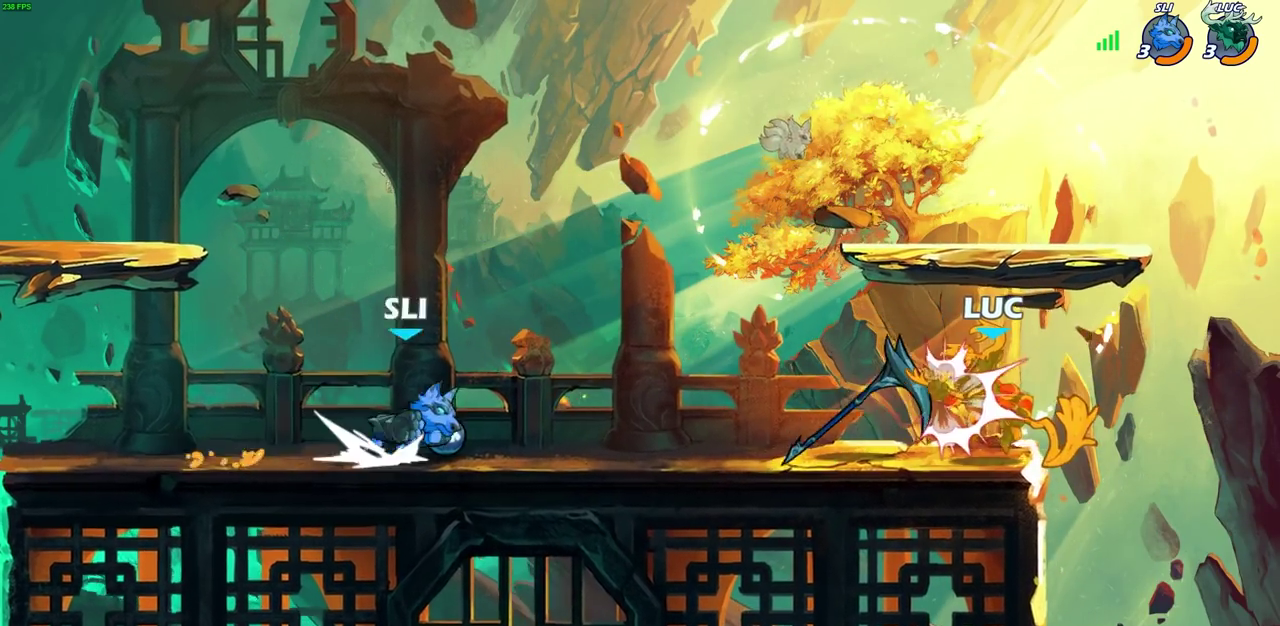
{"dt_ms": 500, "buttons": [], "left_stick": "up-left", "right_stick": "center", "events": [[83, "CIRCLE", "up"], [267, "CROSS", "down"], [267, "left_stick", "up-left"], [317, "left_stick", "up"], [400, "left_stick", "up-left"], [433, "CROSS", "up"]]}
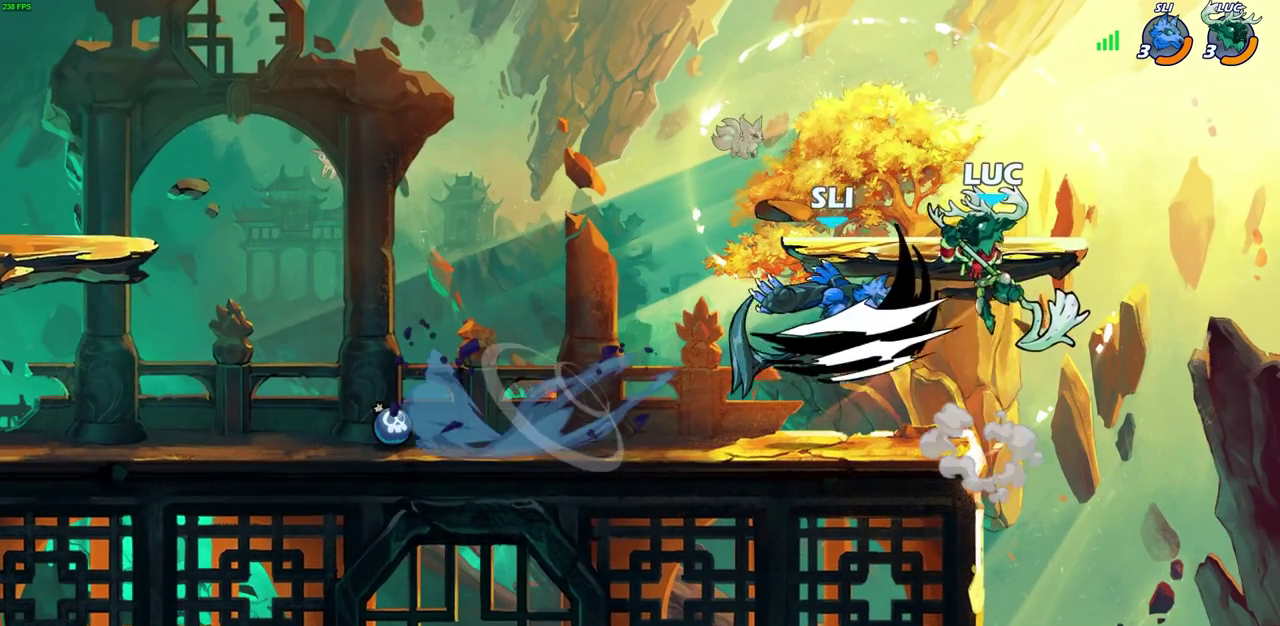
{"dt_ms": 500, "buttons": [], "left_stick": "center", "right_stick": "center", "events": [[33, "left_stick", "center"], [183, "left_stick", "down-left"], [350, "SQUARE", "down"], [350, "TRIANGLE", "down"], [367, "left_stick", "center"], [400, "TRIANGLE", "up"], [417, "SQUARE", "up"]]}
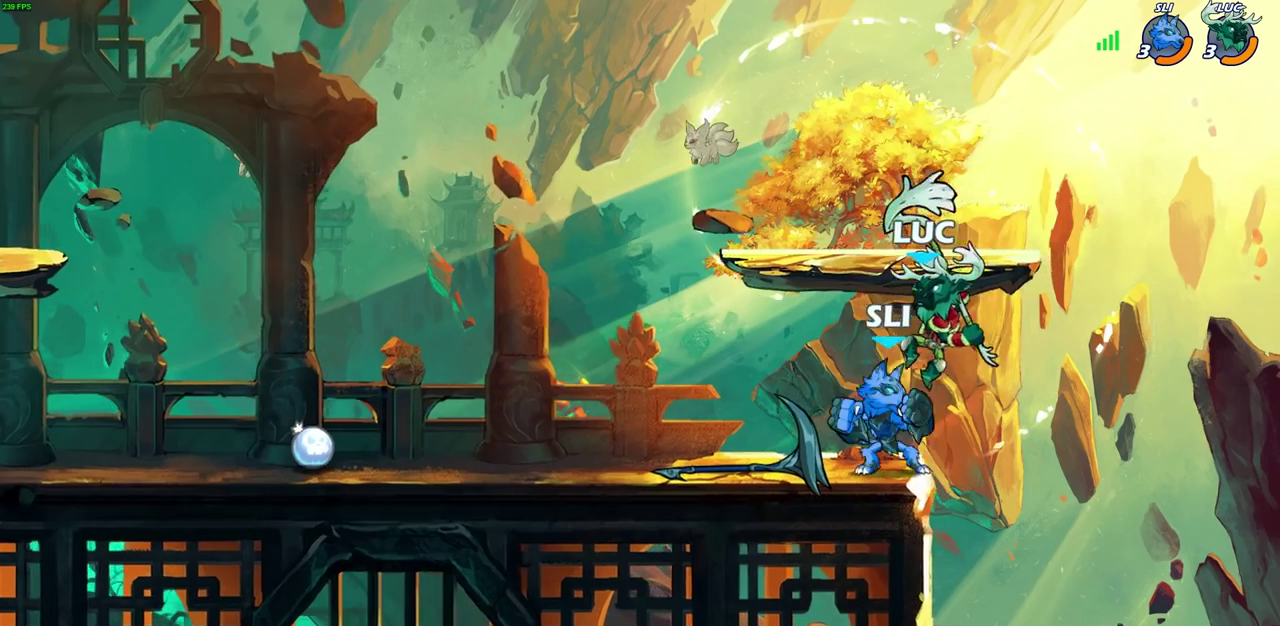
{"dt_ms": 600, "buttons": ["R2"], "left_stick": "left", "right_stick": "center", "events": [[67, "left_stick", "left"], [600, "R2", "down"]]}
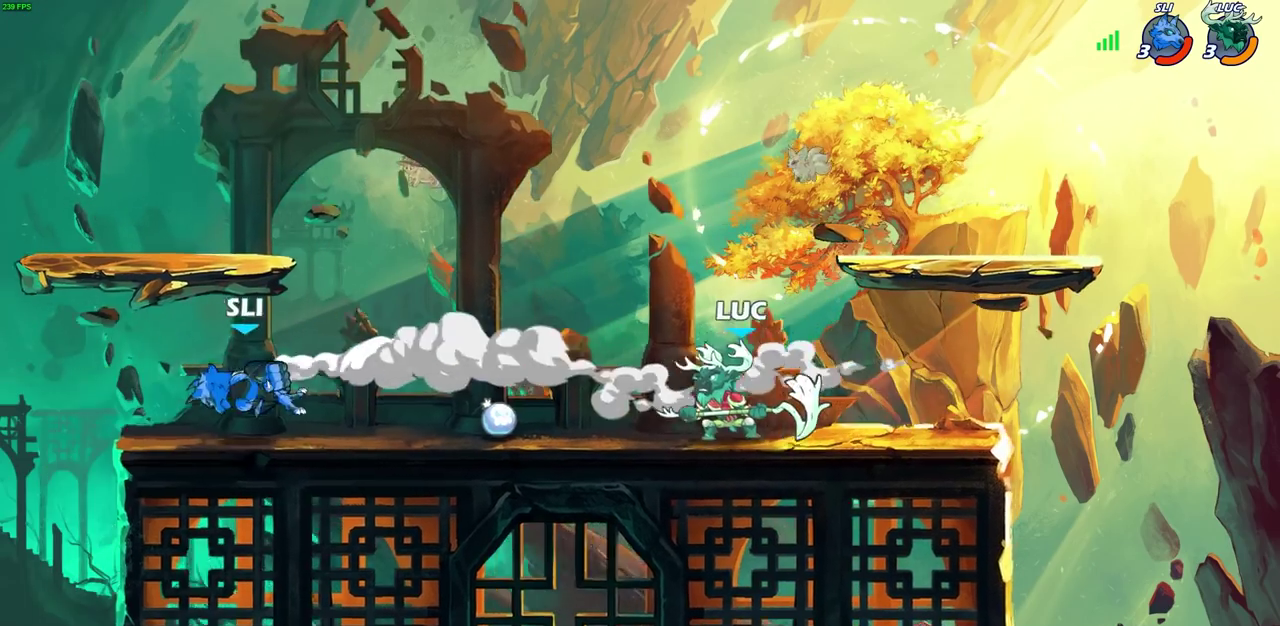
{"dt_ms": 600, "buttons": [], "left_stick": "left", "right_stick": "center", "events": [[17, "CIRCLE", "down"], [100, "CIRCLE", "up"], [100, "R2", "up"]]}
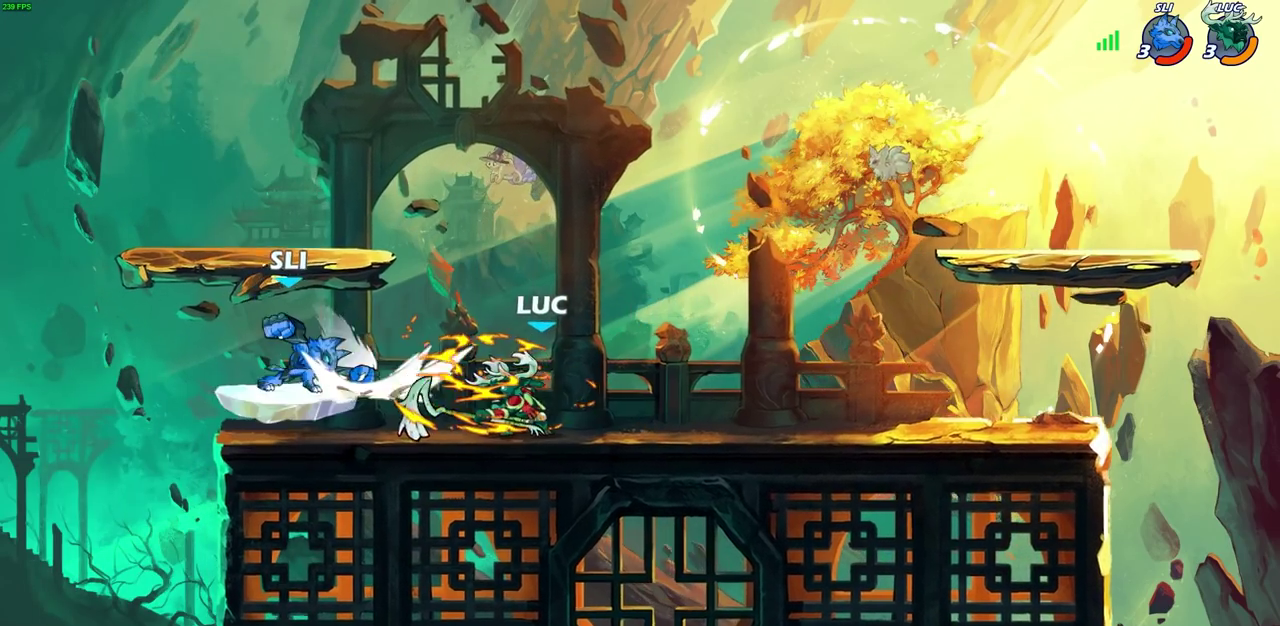
{"dt_ms": 500, "buttons": [], "left_stick": "center", "right_stick": "center", "events": [[67, "left_stick", "center"], [283, "left_stick", "down"], [333, "SQUARE", "down"], [433, "SQUARE", "up"], [500, "left_stick", "center"]]}
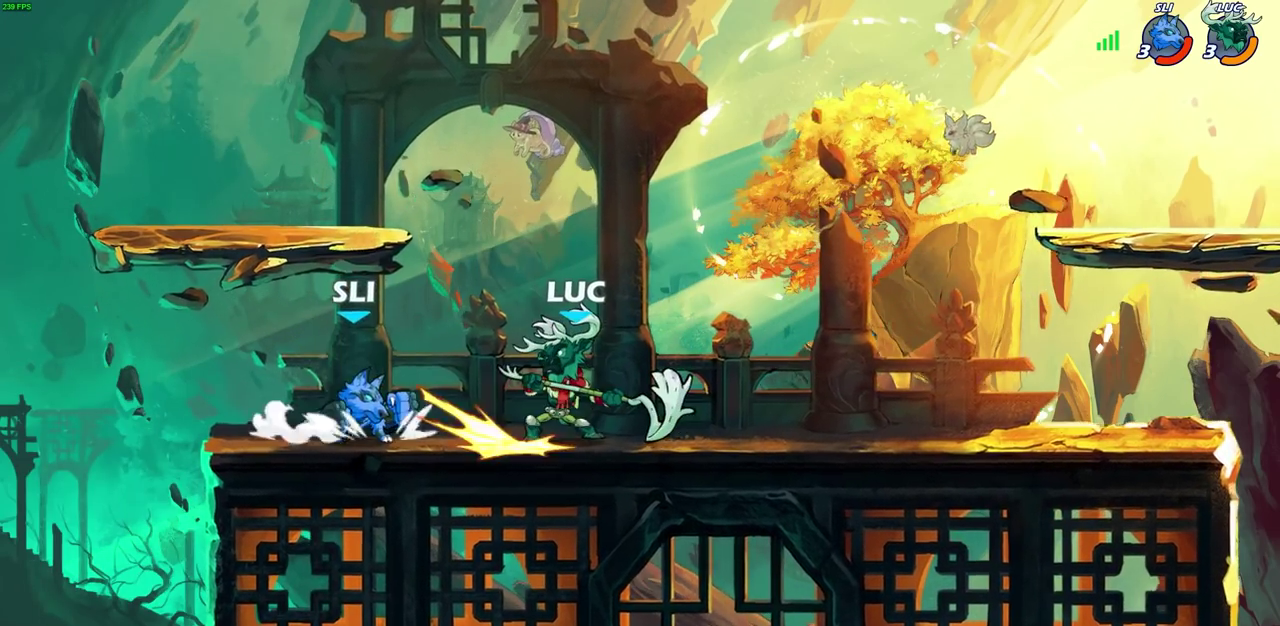
{"dt_ms": 500, "buttons": ["CROSS"], "left_stick": "up", "right_stick": "center", "events": [[433, "CROSS", "down"], [450, "left_stick", "up"]]}
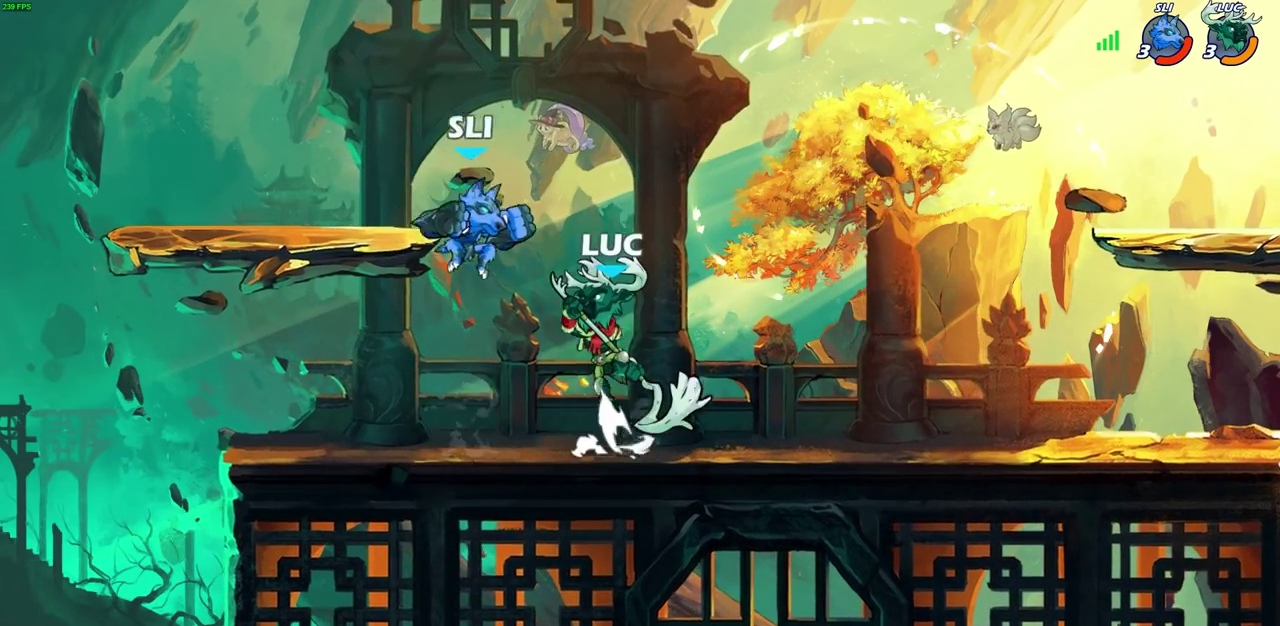
{"dt_ms": 600, "buttons": [], "left_stick": "right", "right_stick": "center", "events": [[50, "CROSS", "up"], [100, "R2", "down"], [283, "R2", "up"], [433, "left_stick", "up-right"], [517, "left_stick", "right"]]}
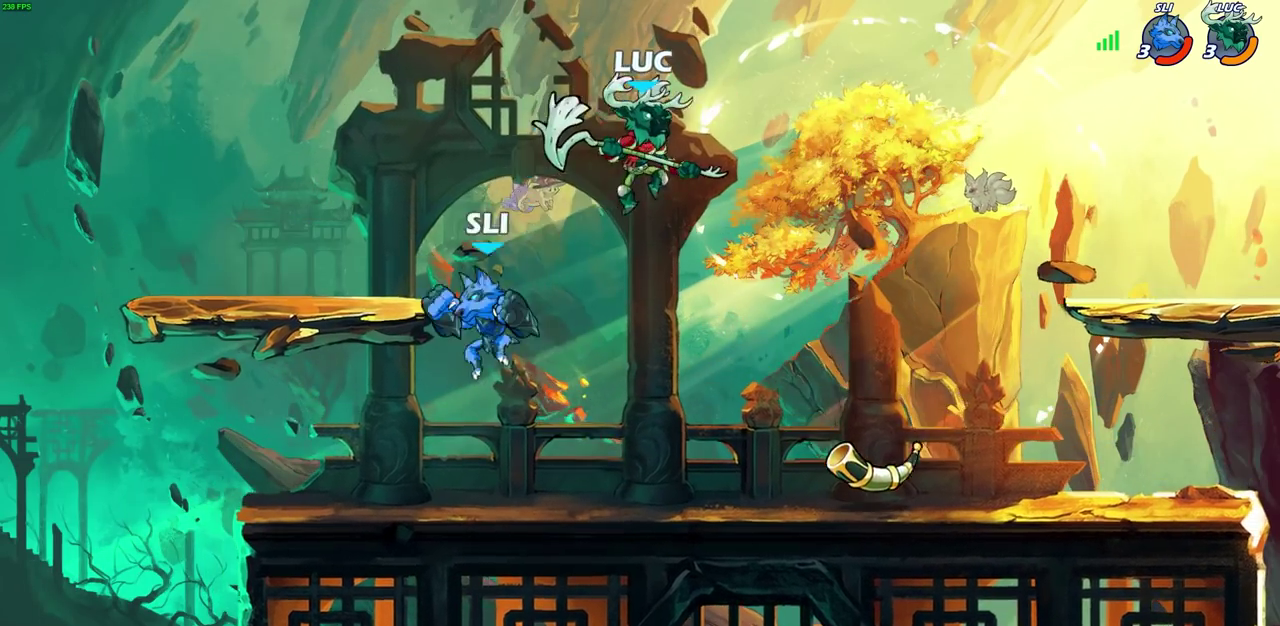
{"dt_ms": 500, "buttons": [], "left_stick": "down-left", "right_stick": "center", "events": [[67, "left_stick", "up-left"], [217, "CROSS", "down"], [350, "CROSS", "up"], [417, "left_stick", "left"], [467, "left_stick", "down-left"]]}
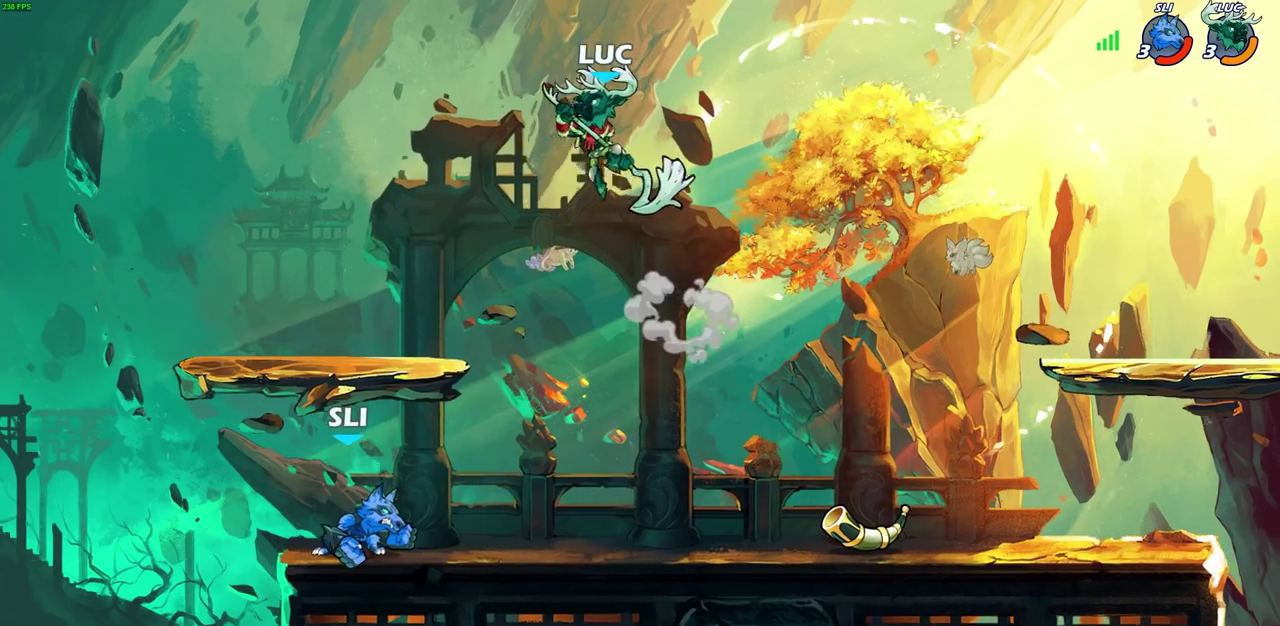
{"dt_ms": 600, "buttons": [], "left_stick": "center", "right_stick": "center", "events": [[167, "SQUARE", "down"], [267, "SQUARE", "up"], [367, "left_stick", "center"]]}
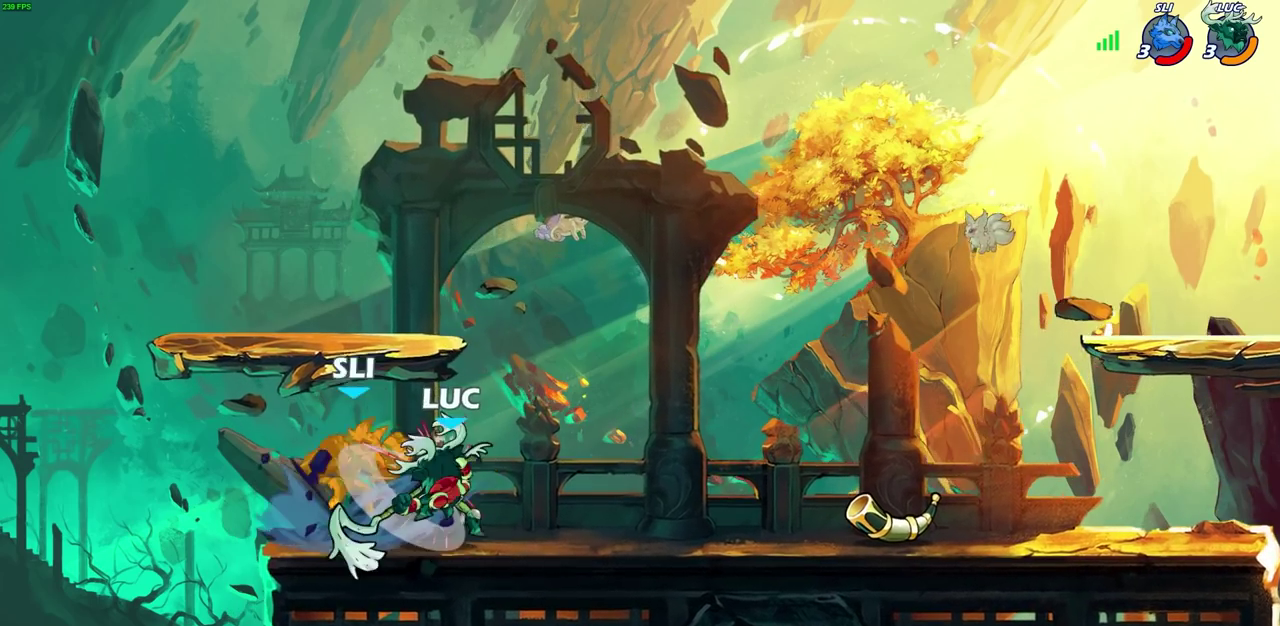
{"dt_ms": 500, "buttons": [], "left_stick": "center", "right_stick": "center", "events": []}
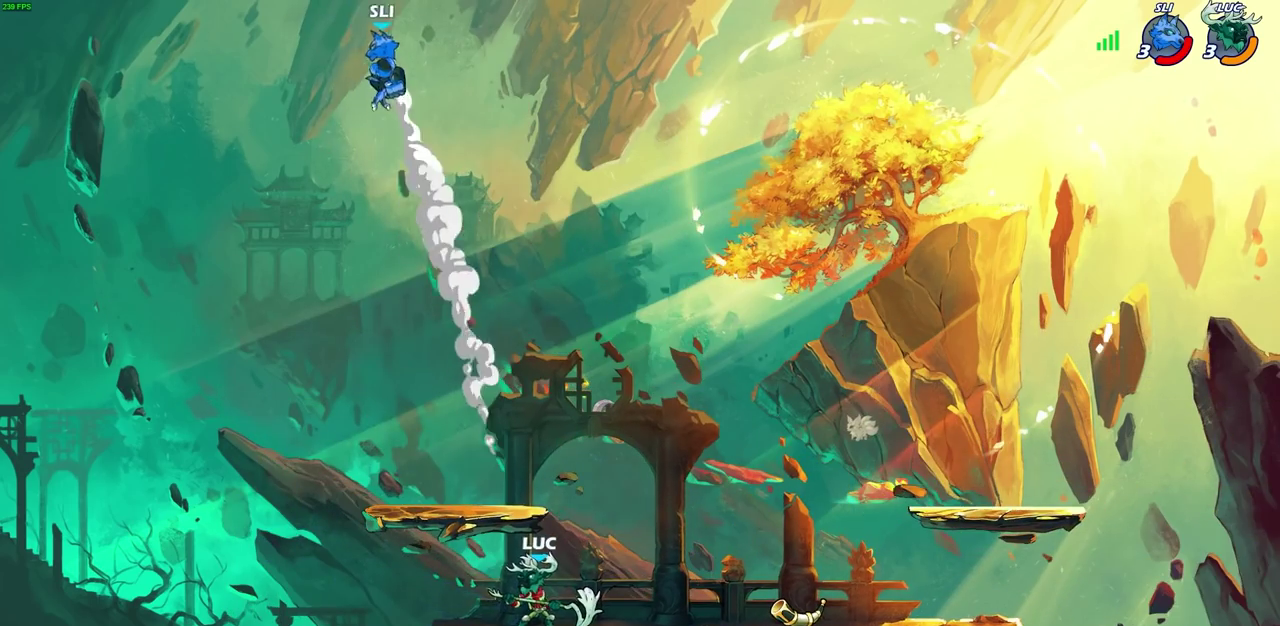
{"dt_ms": 300, "buttons": [], "left_stick": "up-left", "right_stick": "center", "events": [[83, "left_stick", "right"], [217, "left_stick", "up-left"]]}
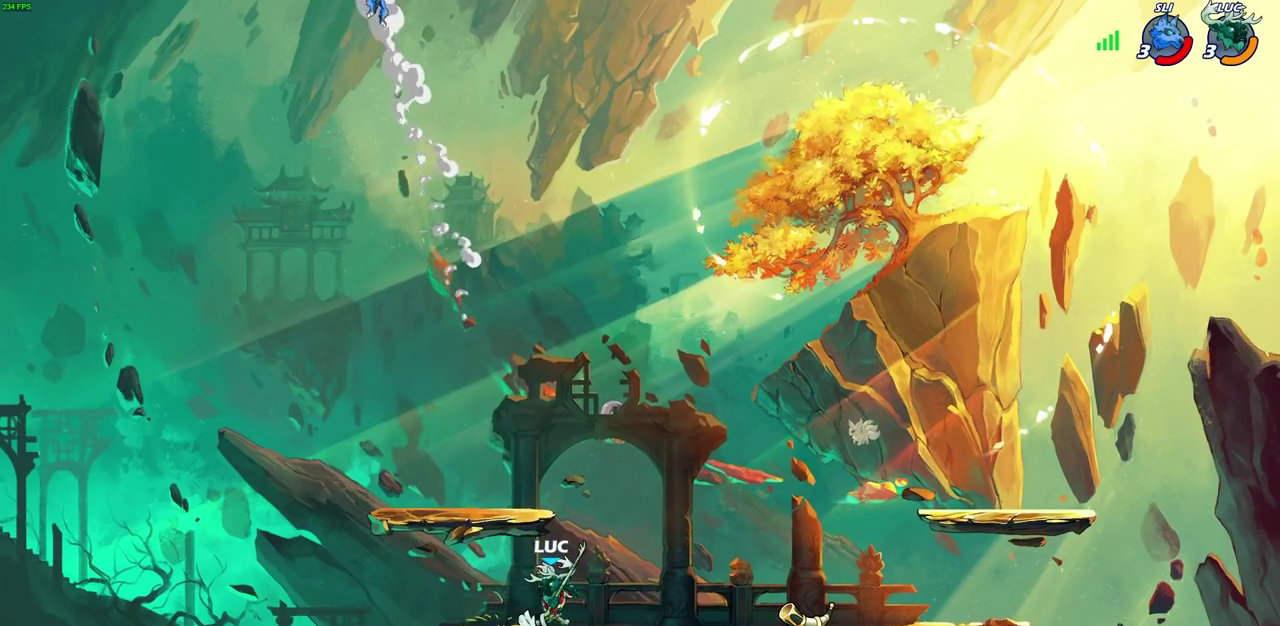
{"dt_ms": 300, "buttons": [], "left_stick": "up-left", "right_stick": "center", "events": [[83, "left_stick", "up-right"], [217, "left_stick", "up-left"]]}
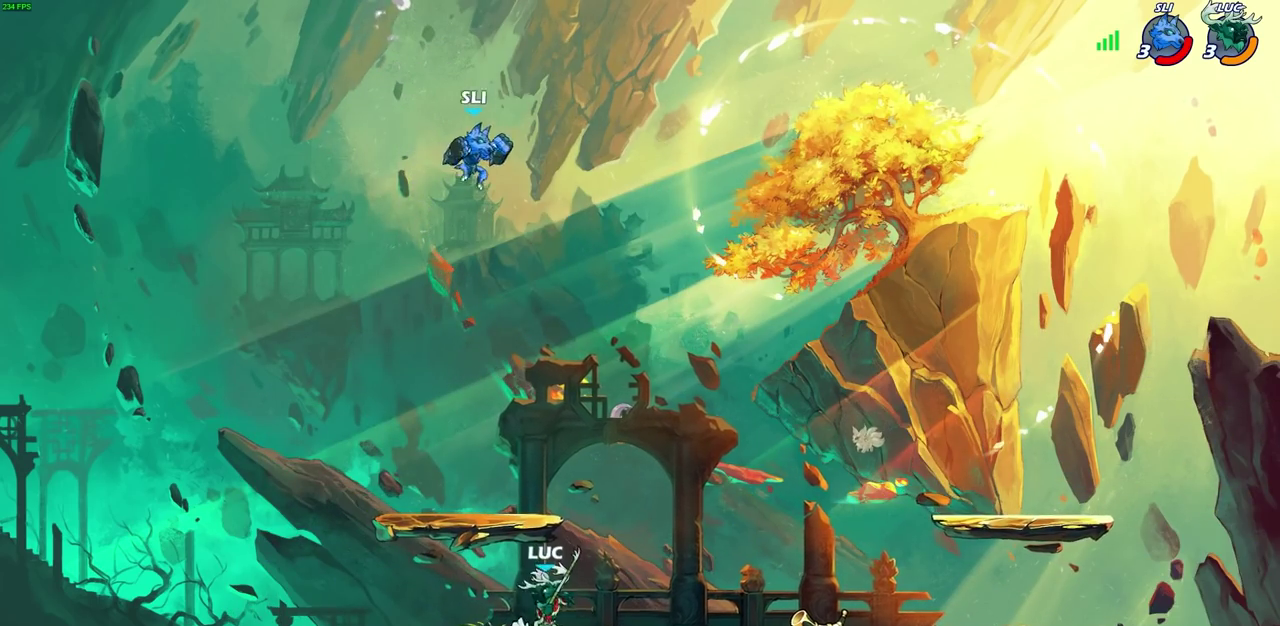
{"dt_ms": 500, "buttons": [], "left_stick": "up-left", "right_stick": "center", "events": [[117, "left_stick", "right"], [200, "left_stick", "up-left"]]}